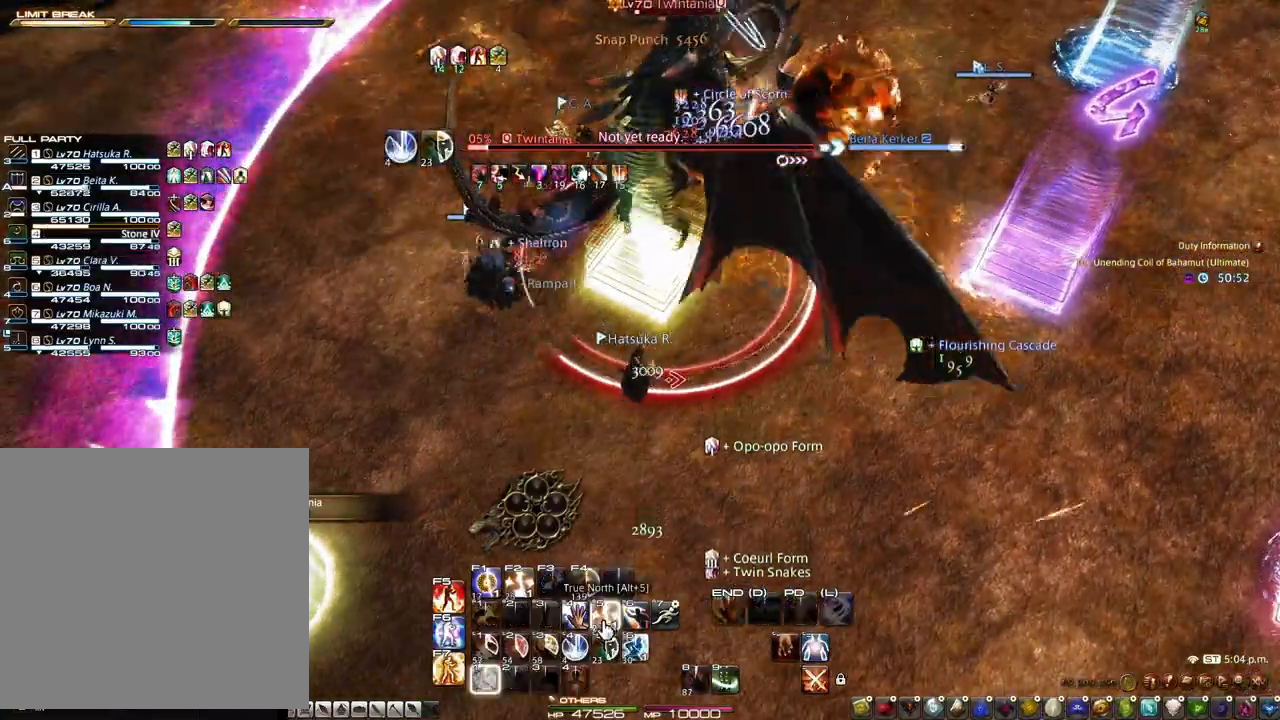
Gameplay with keyboard and mouse; each line is a JSON object with the keys and mouse buttons held at the frame after it. "events" lists presses ("down") and releases ("up") of "1", "2", "3", "4", "5", "a", "alt", "c", "caps_lock", "ctrl", "d", "e", "f", "g", "q", "r", "s", "shift", "space", "t", "tab", "v", "w", "x", "z", "mouse_left", "mouse_wheel" and "mouse_right" between this image and that frame as [ms after this image, input, new state], when the widget could be followed in between. "mouse_left", "mouse_wheel", "mouse_right" = the "left", "wheel", "right" buttons of the "mouse" list. No other keys are recorded. "wheel" means that the mouse wheel is clicked or scrolled. Not read: mouse_move.
{"keys": ["r", "z"], "mouse": [], "events": [[83, "1", "down"], [233, "1", "up"], [367, "r", "down"], [367, "z", "down"]]}
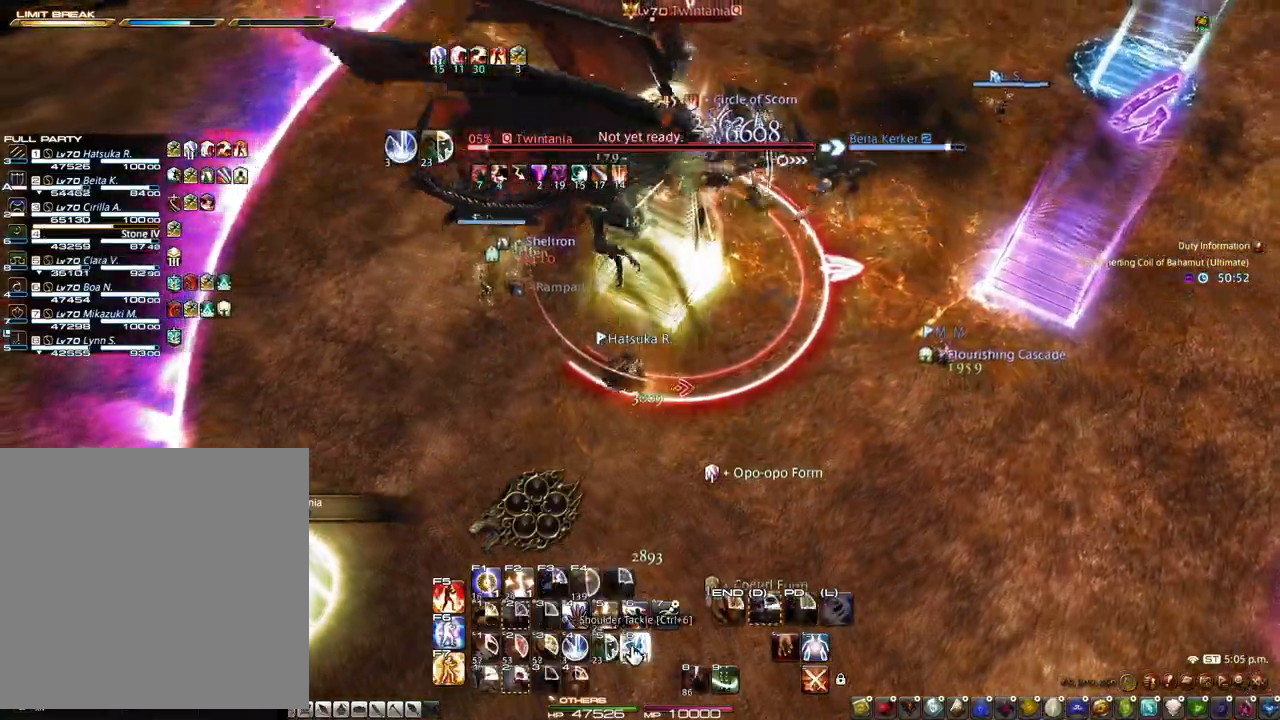
{"keys": ["r"], "mouse": [], "events": [[333, "z", "up"]]}
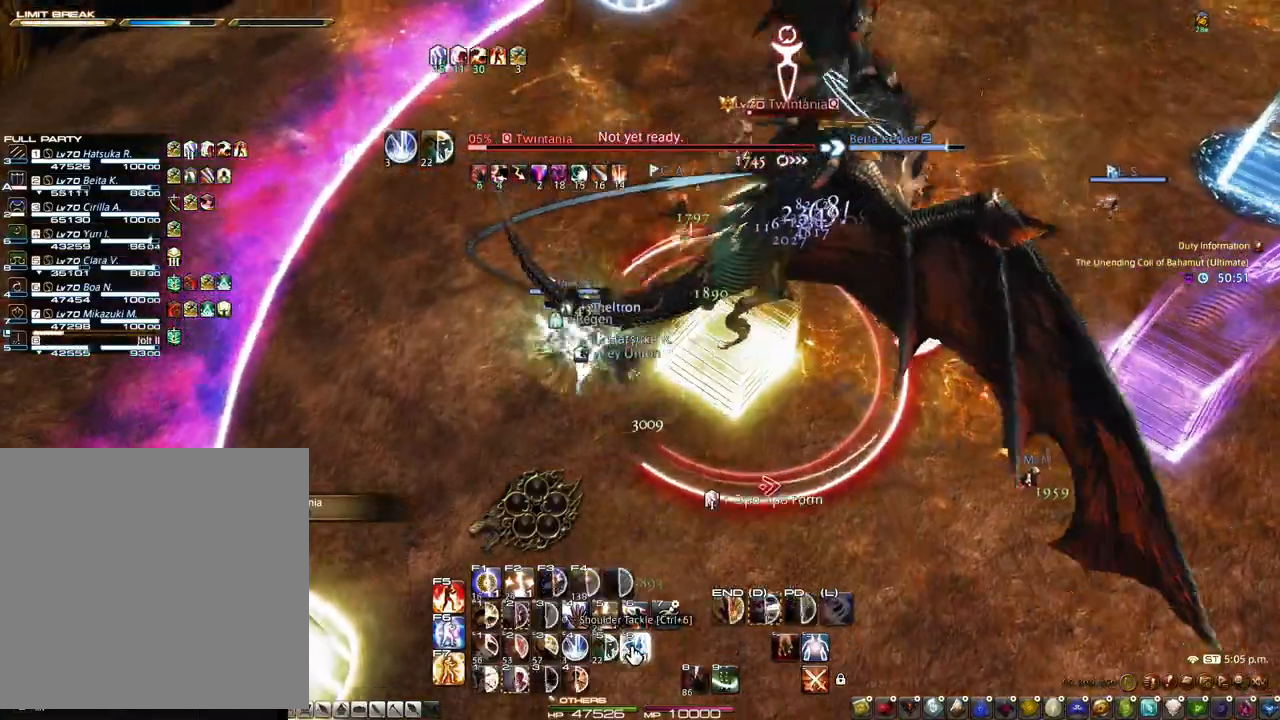
{"keys": ["2", "alt"], "mouse": ["right"], "events": [[17, "mouse_left", "down"], [117, "mouse_left", "up"], [167, "r", "up"], [217, "mouse_right", "down"], [250, "alt", "down"], [400, "2", "down"]]}
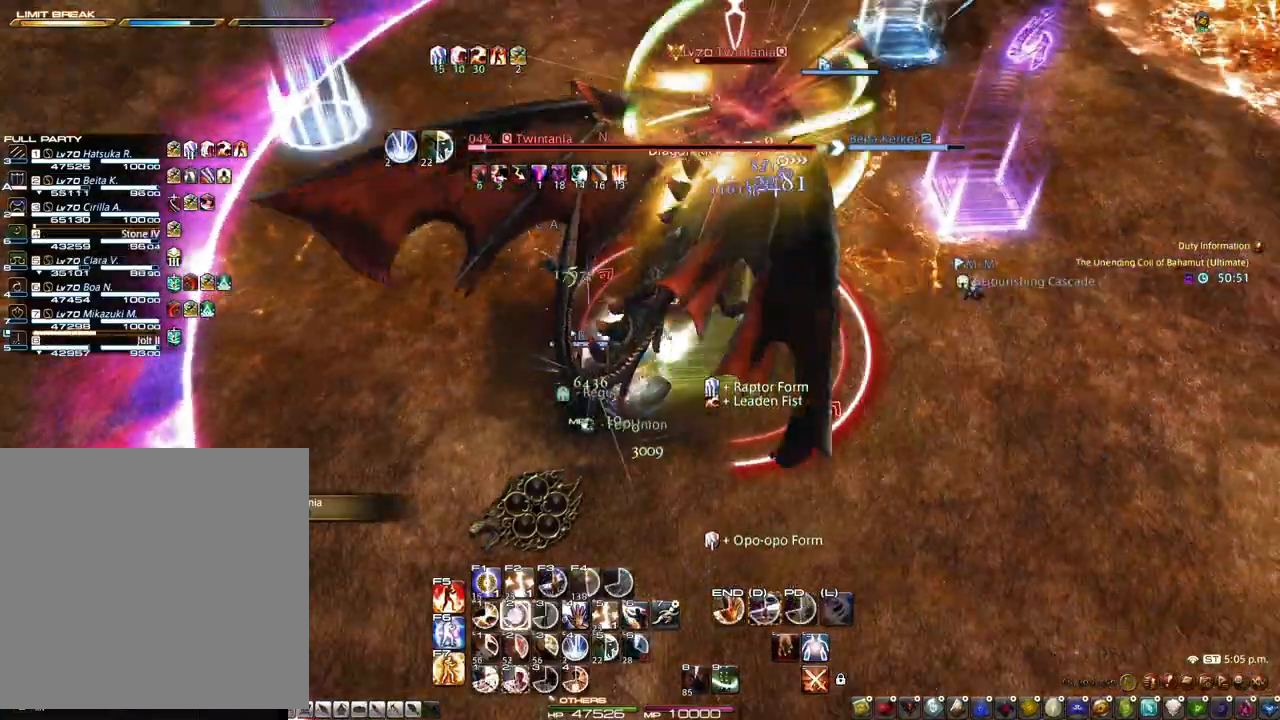
{"keys": ["alt"], "mouse": [], "events": [[33, "2", "up"], [83, "2", "down"], [183, "2", "up"], [217, "2", "down"], [317, "2", "up"], [317, "mouse_right", "up"]]}
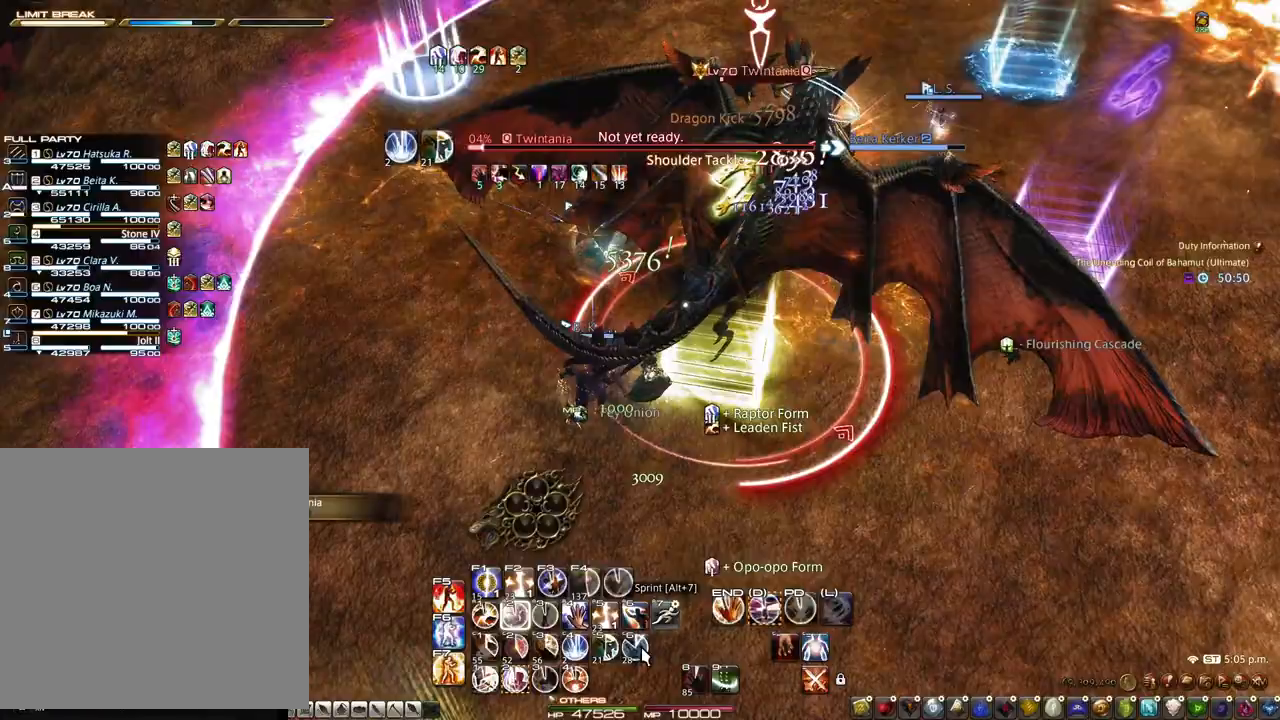
{"keys": [], "mouse": [], "events": [[150, "2", "down"], [200, "2", "up"], [283, "2", "down"], [383, "2", "up"], [433, "alt", "up"]]}
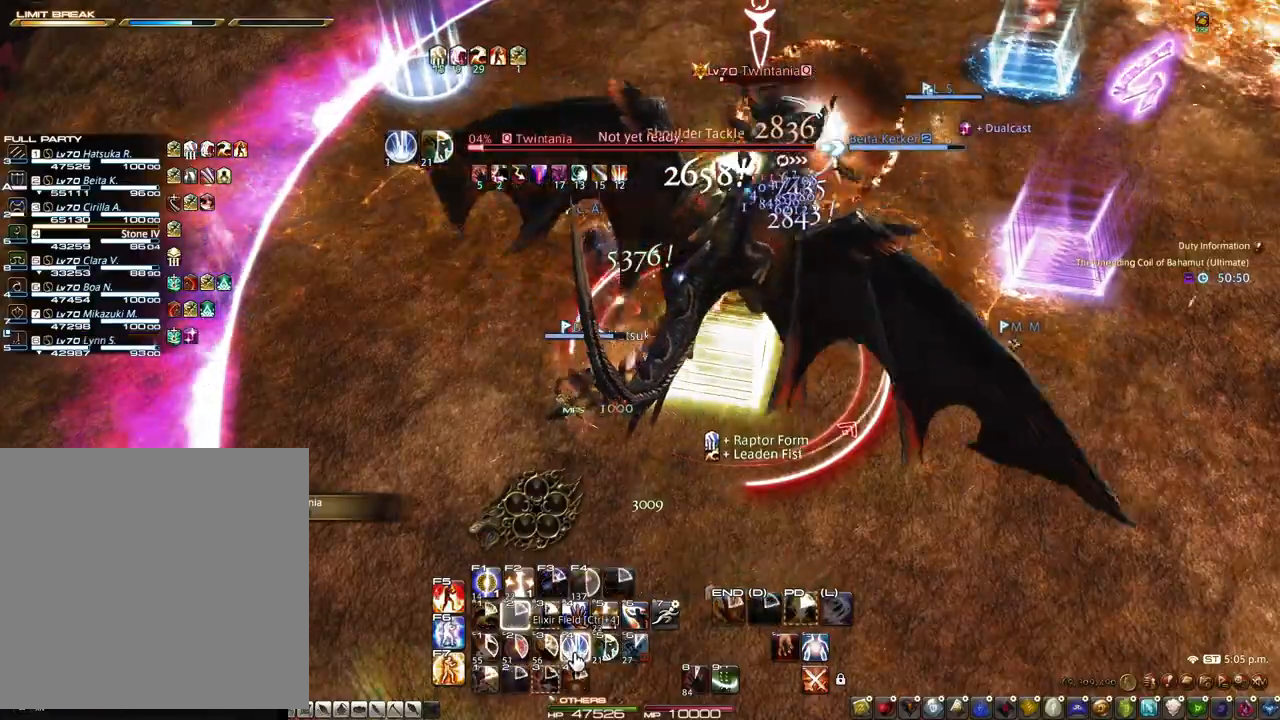
{"keys": ["d"], "mouse": [], "events": [[17, "d", "down"], [17, "s", "down"], [500, "s", "up"]]}
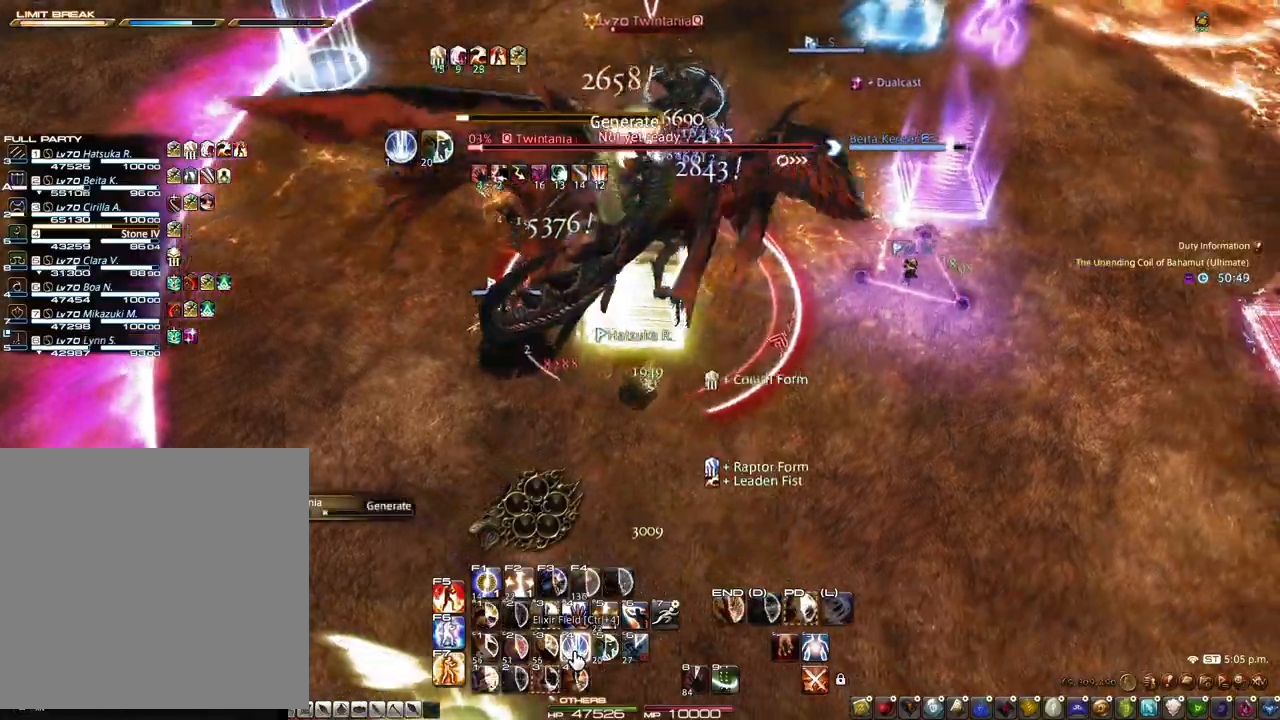
{"keys": ["d"], "mouse": ["right"], "events": [[33, "mouse_left", "down"], [233, "mouse_left", "up"], [417, "mouse_right", "down"]]}
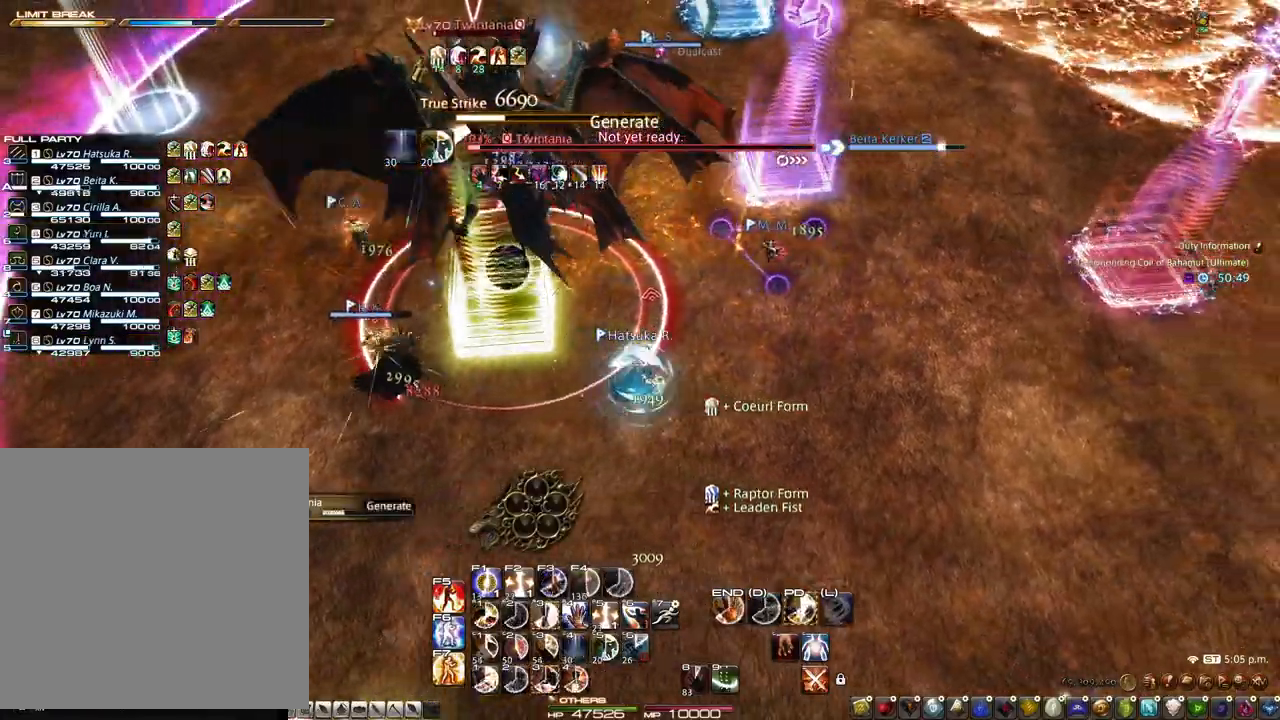
{"keys": ["alt"], "mouse": ["right"], "events": [[50, "mouse_left", "down"], [150, "d", "up"], [233, "alt", "down"], [333, "3", "down"], [383, "mouse_left", "up"], [483, "3", "up"]]}
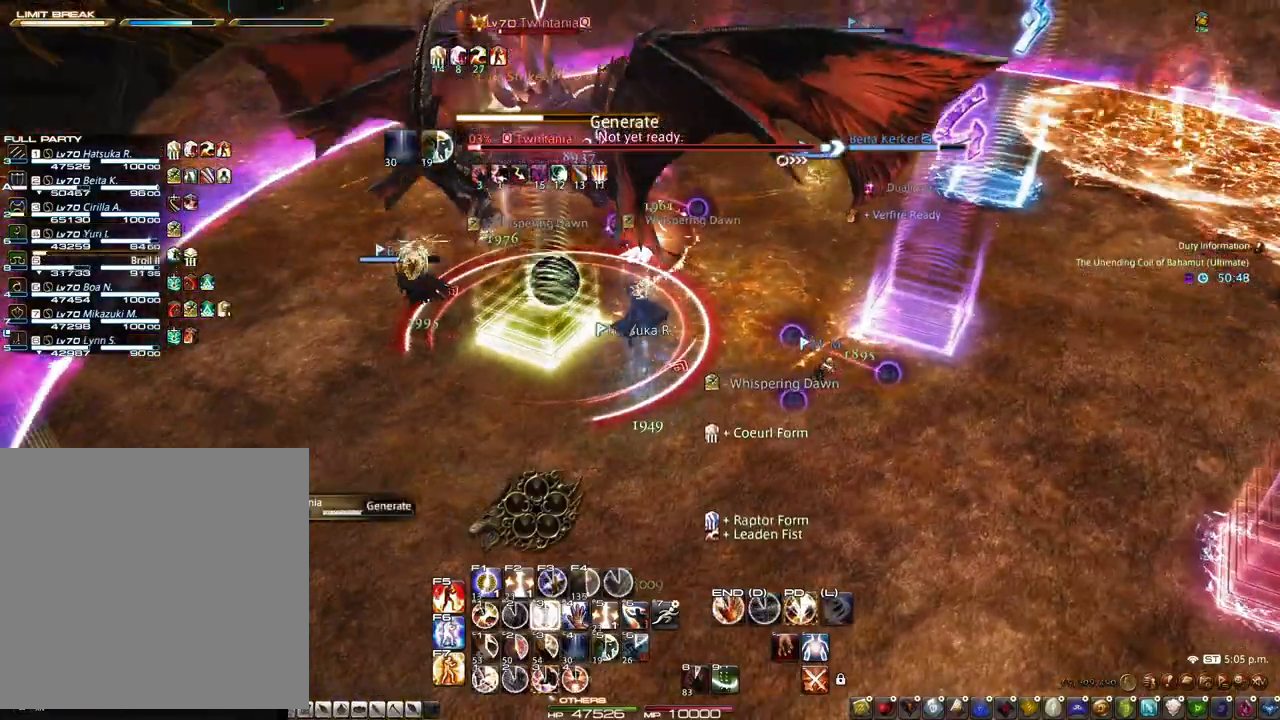
{"keys": ["3", "alt"], "mouse": [], "events": [[17, "3", "down"], [67, "3", "up"], [117, "3", "down"], [217, "3", "up"], [217, "mouse_right", "up"], [267, "3", "down"], [300, "3", "up"], [400, "3", "down"]]}
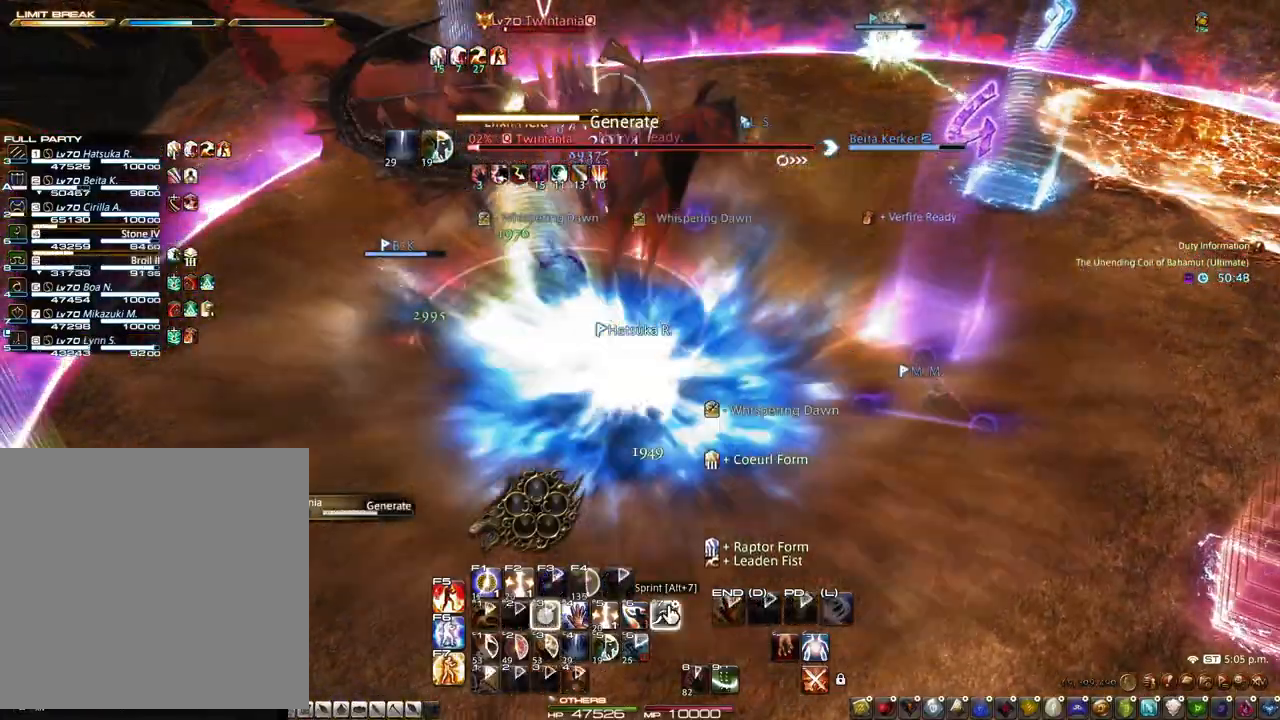
{"keys": ["z"], "mouse": ["right"], "events": [[33, "alt", "up"], [83, "3", "up"], [217, "z", "down"], [283, "mouse_right", "down"]]}
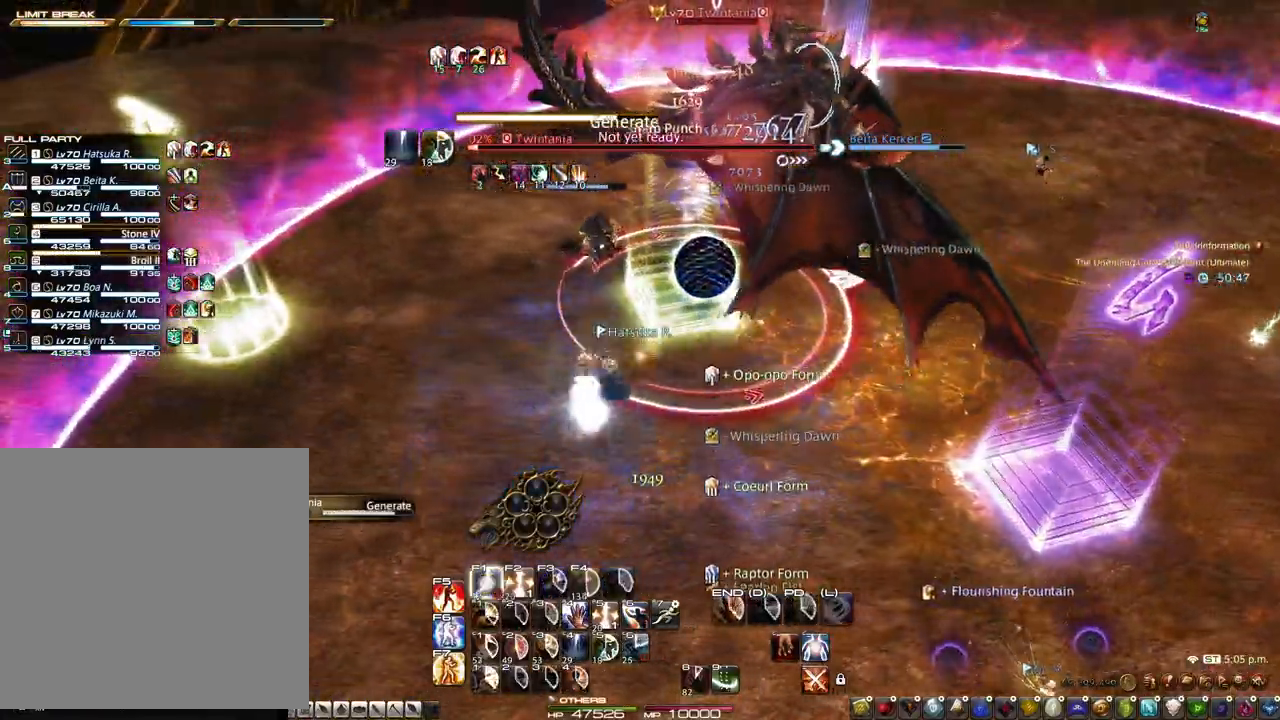
{"keys": ["z"], "mouse": ["left", "right"], "events": [[283, "mouse_left", "down"]]}
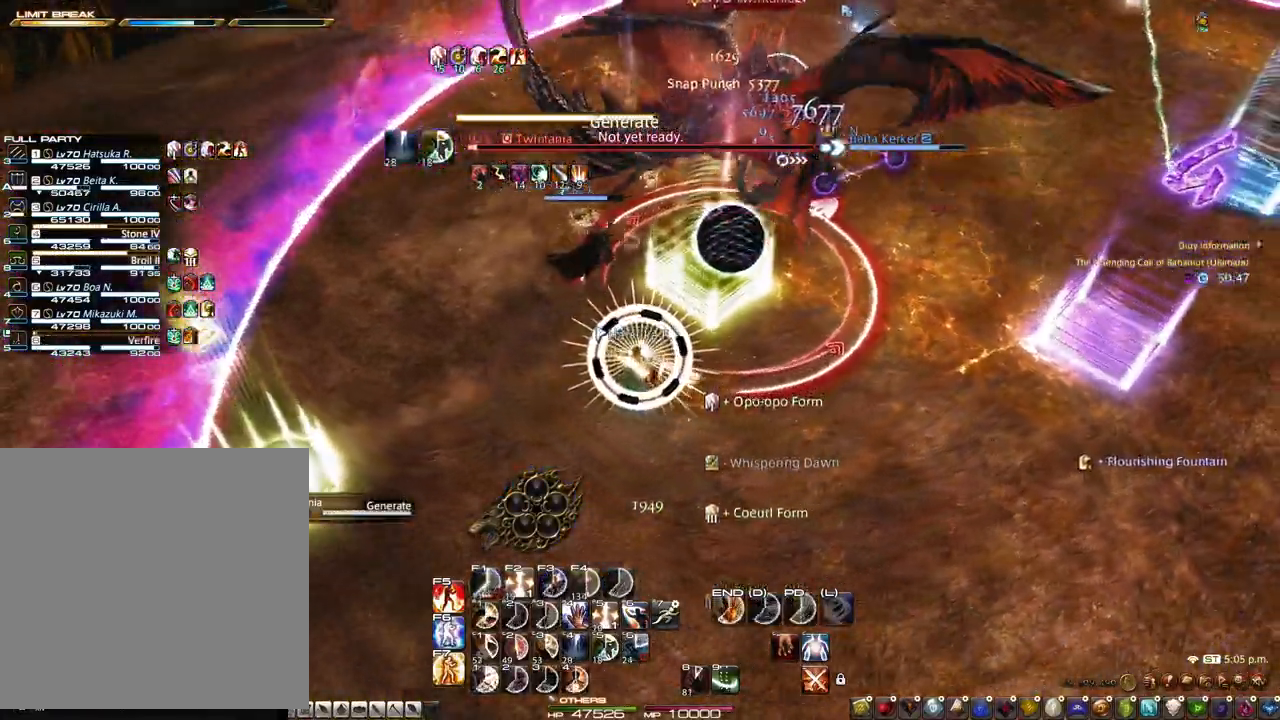
{"keys": ["1", "alt"], "mouse": ["right"], "events": [[67, "mouse_left", "up"], [167, "z", "up"], [300, "alt", "down"], [500, "1", "down"]]}
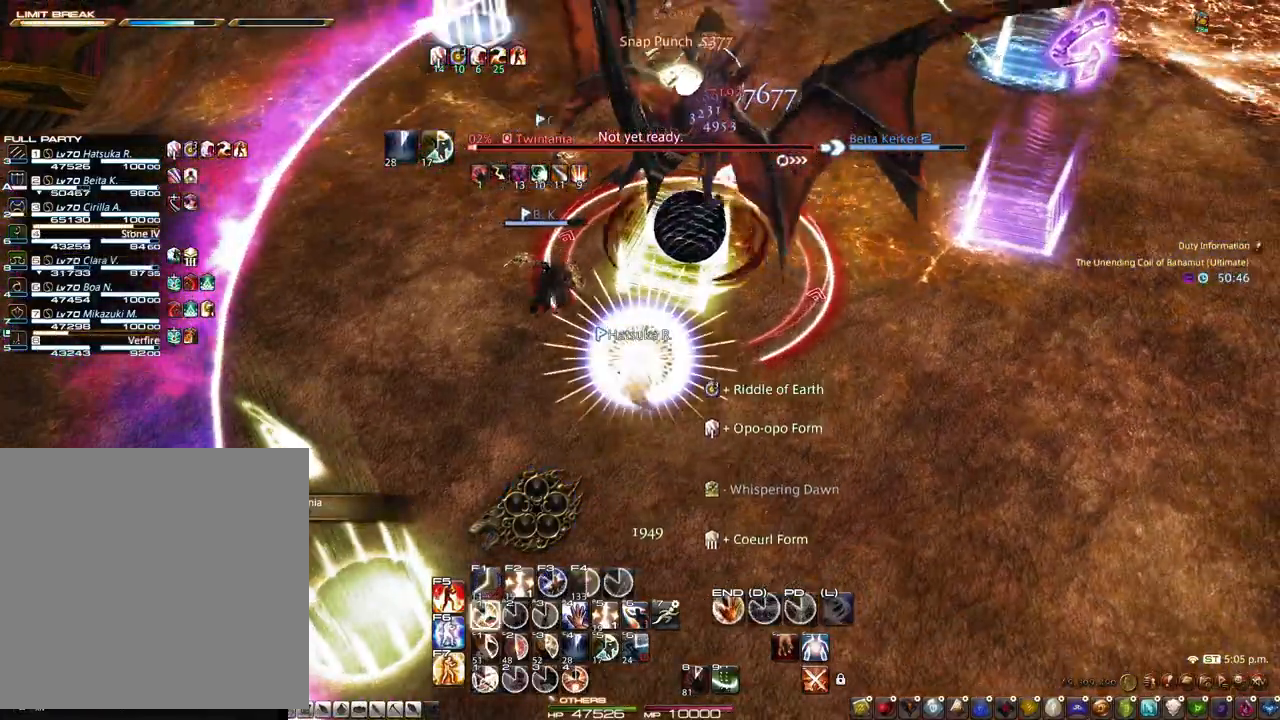
{"keys": ["1", "alt"], "mouse": [], "events": [[83, "1", "up"], [133, "1", "down"], [183, "mouse_right", "up"], [233, "1", "up"], [467, "1", "down"]]}
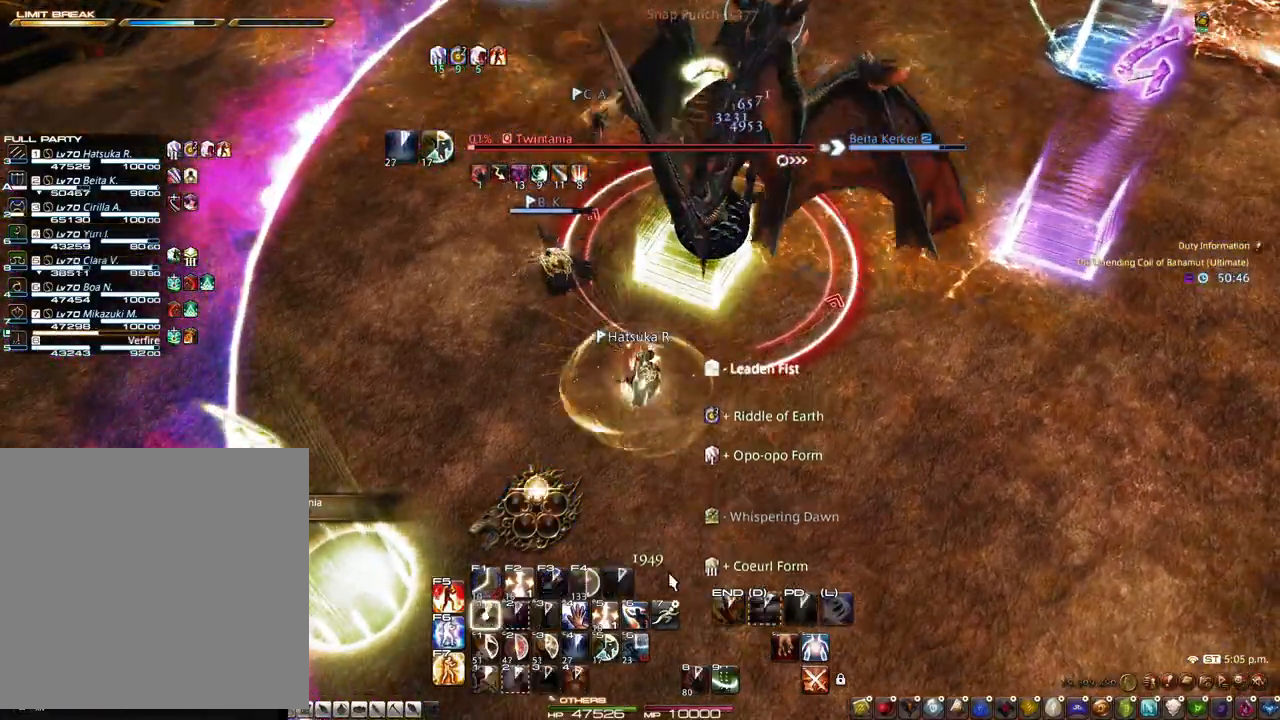
{"keys": ["2"], "mouse": [], "events": [[50, "1", "up"], [150, "alt", "up"], [333, "2", "down"], [433, "2", "up"], [483, "2", "down"]]}
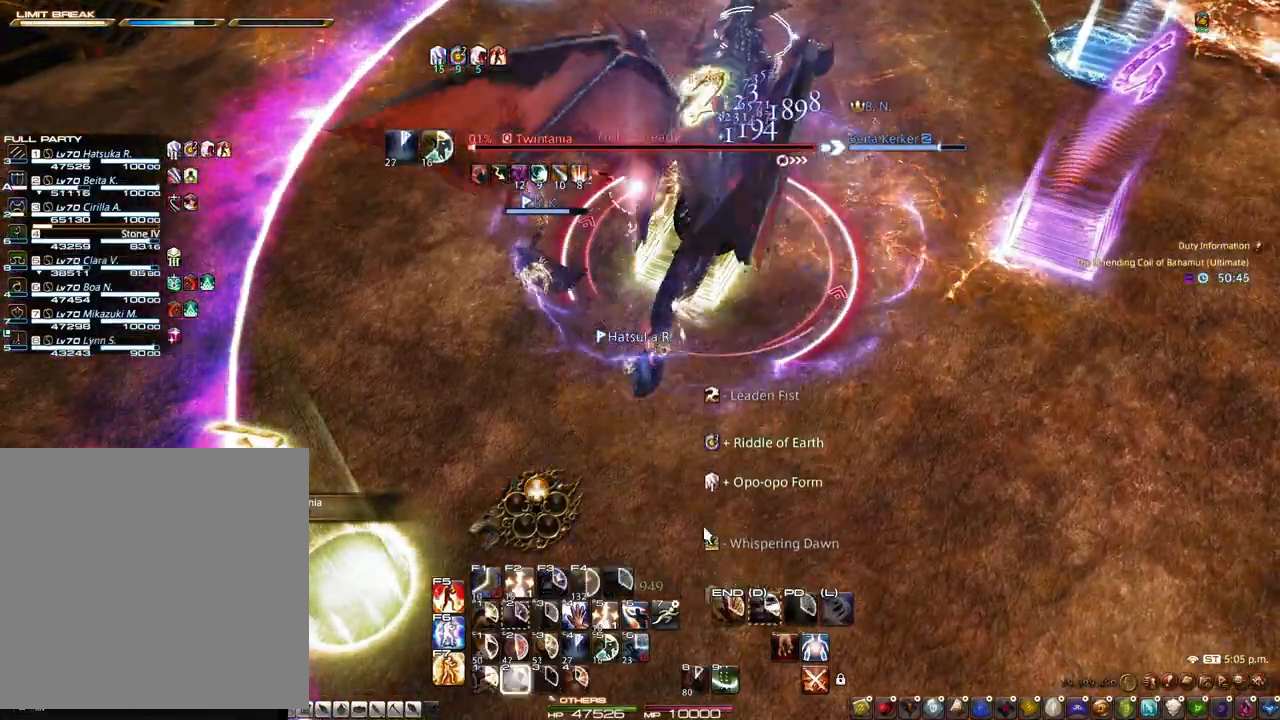
{"keys": ["2"], "mouse": ["left", "right"], "events": [[33, "mouse_right", "down"], [67, "2", "up"], [117, "2", "down"], [167, "2", "up"], [250, "2", "down"], [250, "mouse_left", "down"], [300, "2", "up"], [350, "2", "down"], [450, "2", "up"], [500, "2", "down"]]}
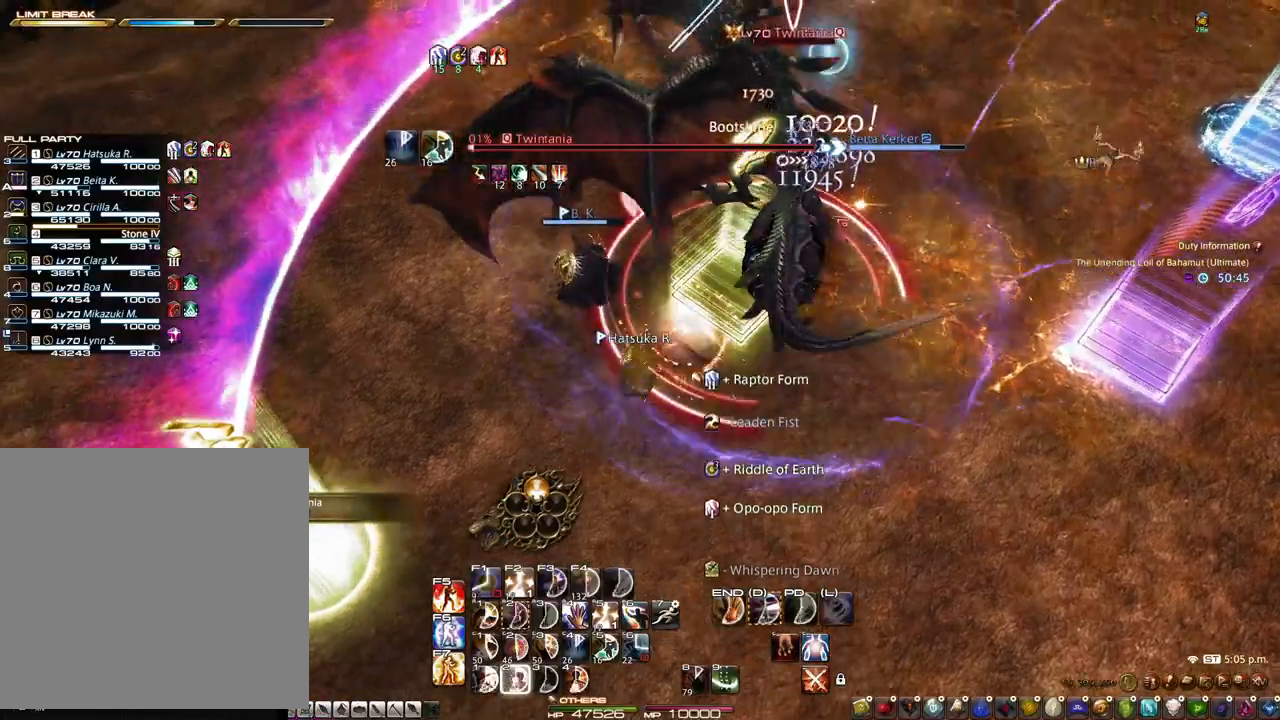
{"keys": [], "mouse": ["right"], "events": [[33, "2", "up"], [33, "mouse_left", "up"], [133, "2", "down"], [183, "2", "up"], [233, "2", "down"], [317, "2", "up"], [367, "2", "down"], [467, "2", "up"]]}
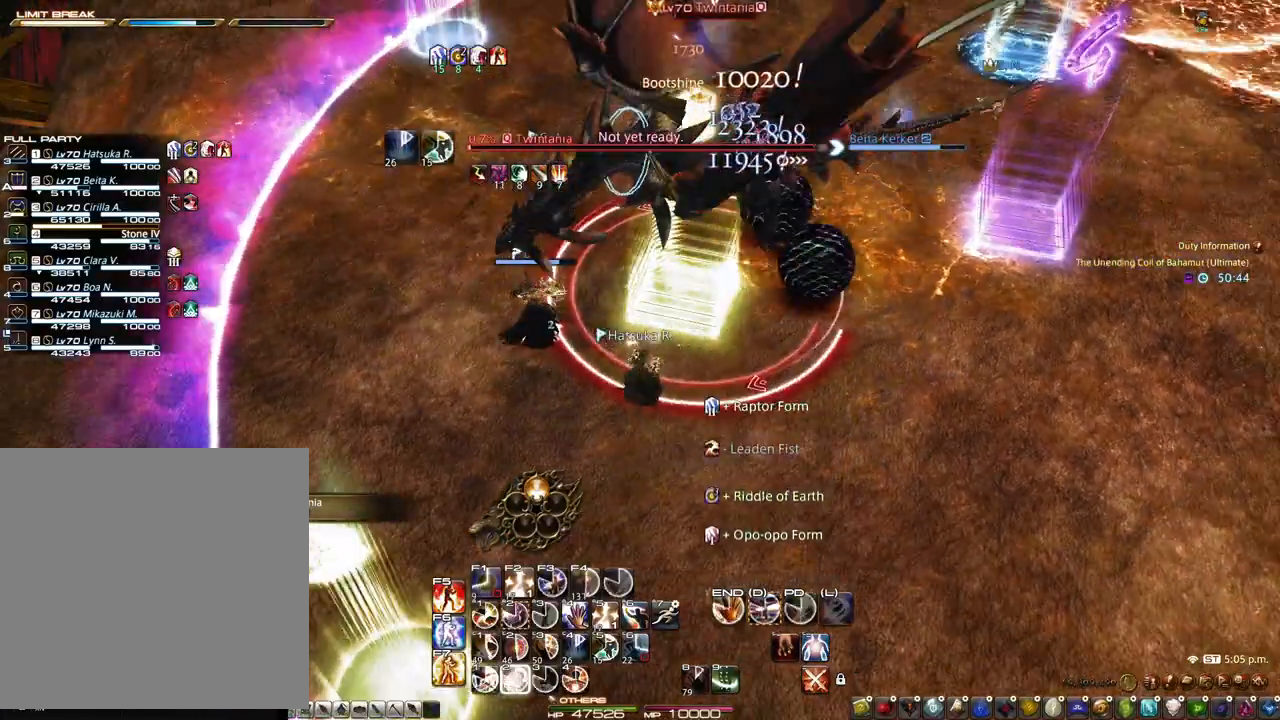
{"keys": [], "mouse": [], "events": [[17, "2", "down"], [50, "mouse_right", "up"], [100, "2", "up"], [150, "2", "down"], [200, "2", "up"], [250, "2", "down"], [333, "2", "up"], [383, "2", "down"], [483, "2", "up"]]}
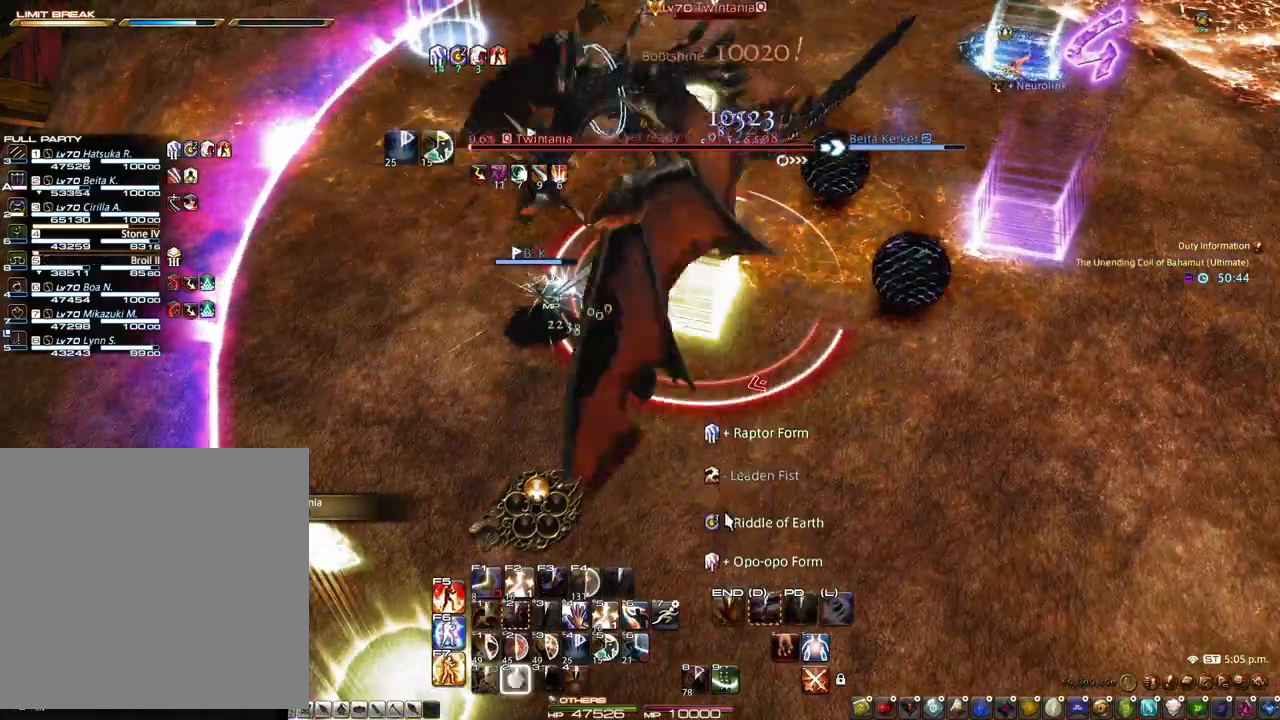
{"keys": [], "mouse": [], "events": [[17, "2", "down"], [67, "2", "up"], [167, "2", "down"], [400, "2", "up"], [400, "mouse_wheel", "down"], [433, "mouse_wheel", "up"]]}
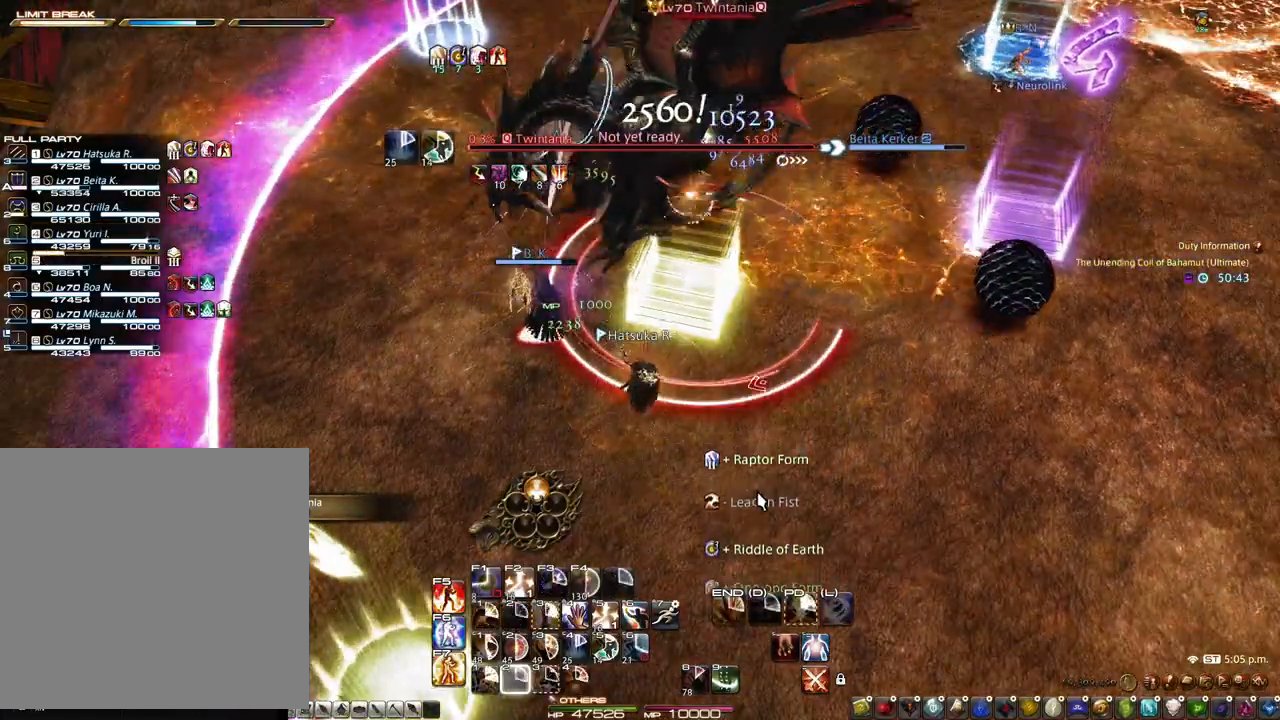
{"keys": ["3"], "mouse": [], "events": [[83, "3", "down"], [183, "3", "up"], [233, "3", "down"], [317, "3", "up"], [417, "3", "down"]]}
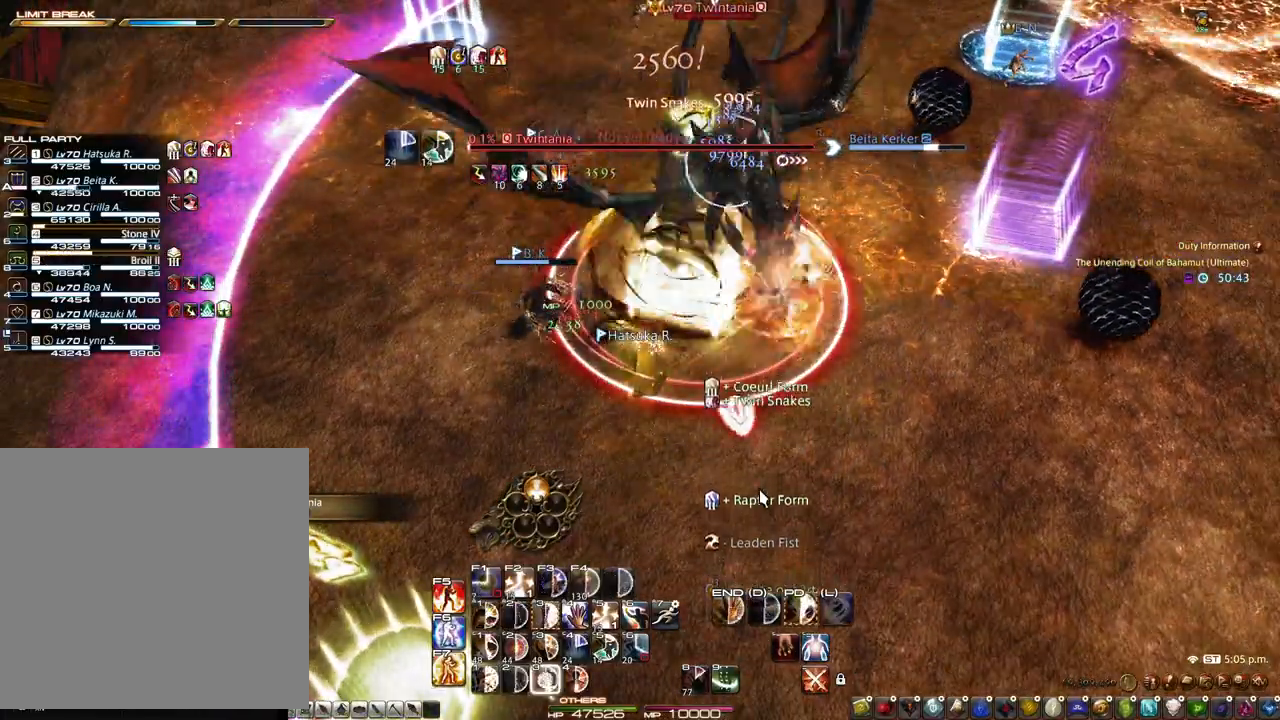
{"keys": ["3", "alt"], "mouse": ["right"], "events": [[100, "3", "up"], [250, "mouse_right", "down"], [433, "alt", "down"], [483, "3", "down"]]}
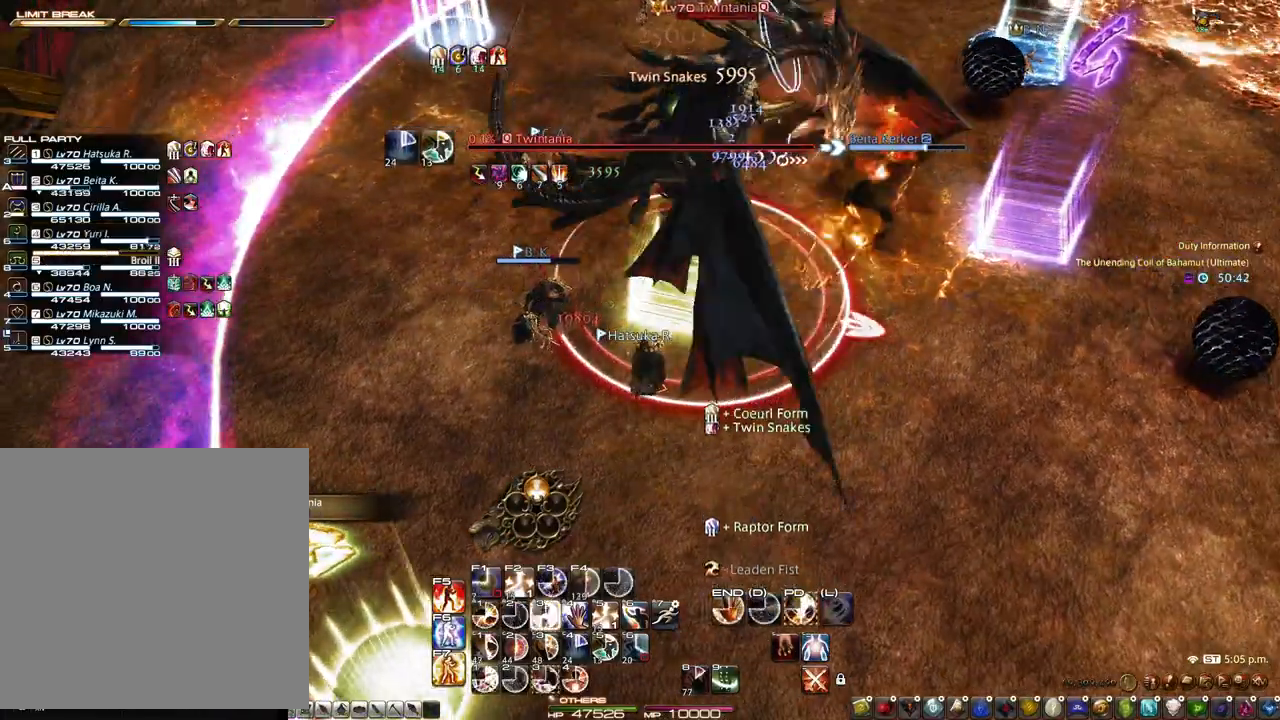
{"keys": ["3", "alt"], "mouse": [], "events": [[117, "3", "up"], [167, "3", "down"], [217, "3", "up"], [267, "3", "down"], [350, "3", "up"], [400, "3", "down"], [450, "3", "up"], [450, "mouse_right", "up"], [483, "3", "down"]]}
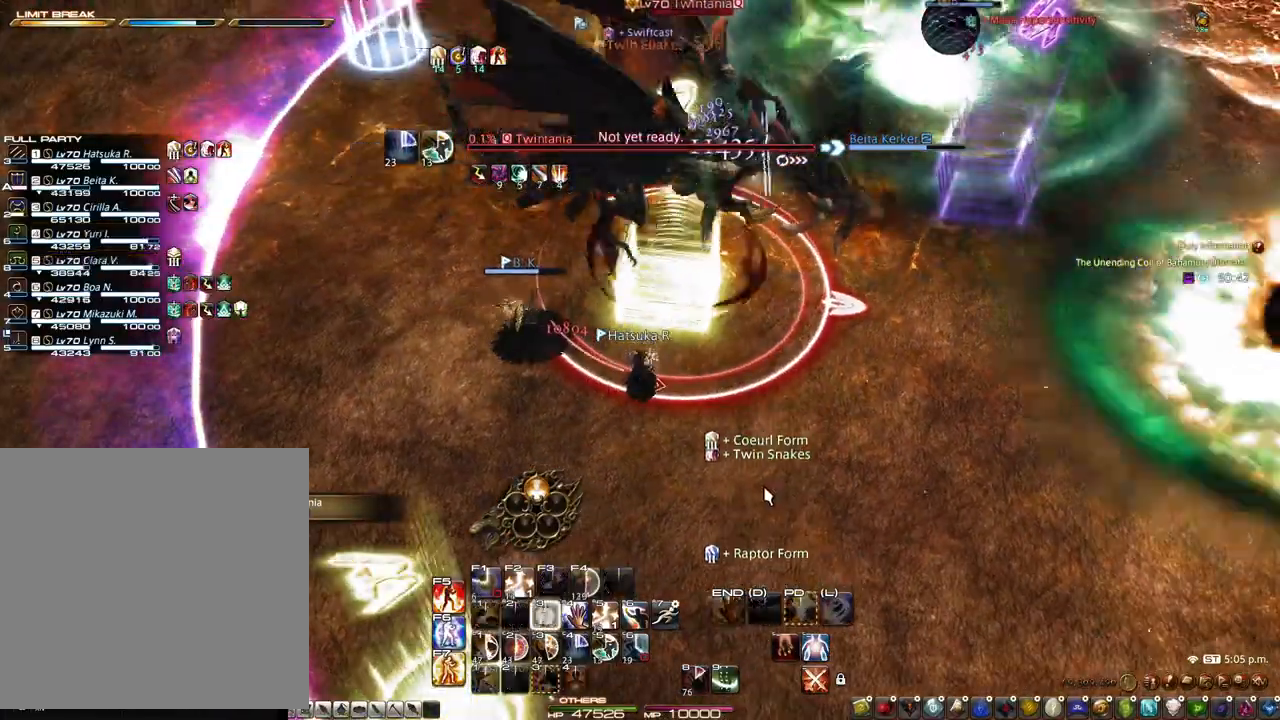
{"keys": [], "mouse": [], "events": [[83, "3", "up"], [133, "3", "down"], [267, "alt", "up"], [317, "3", "up"]]}
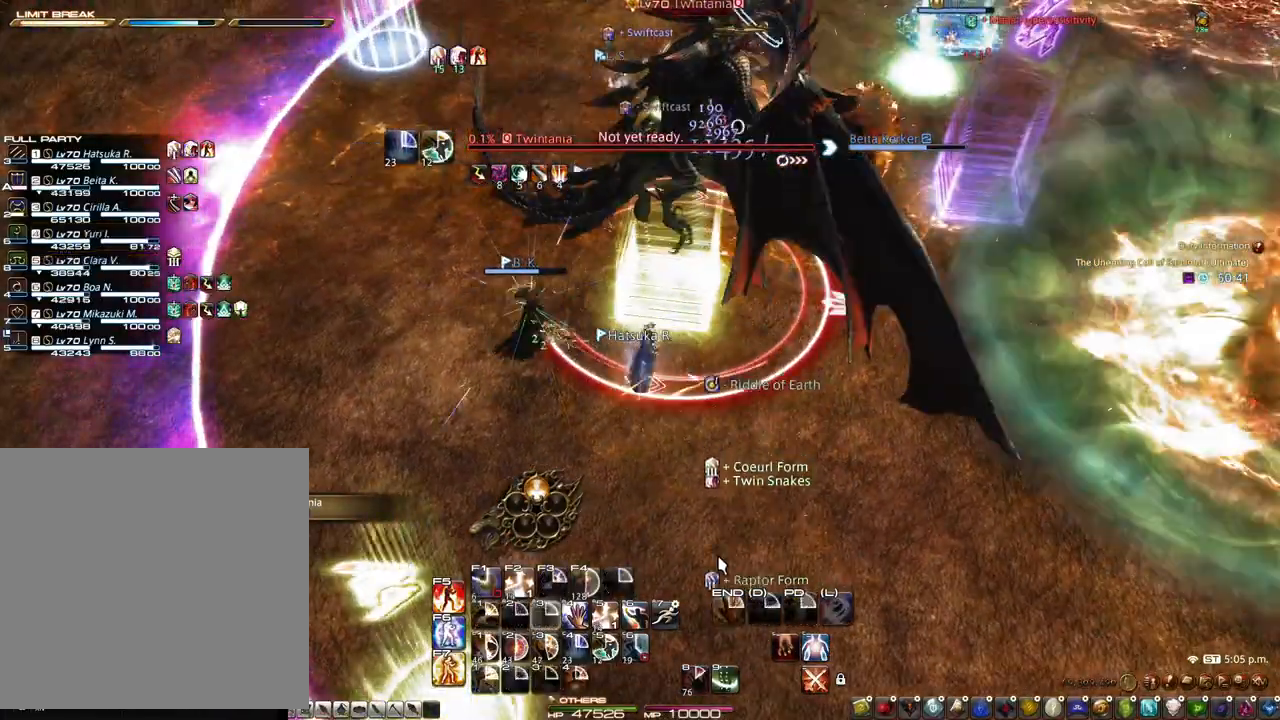
{"keys": [], "mouse": ["left", "right"], "events": [[333, "mouse_right", "down"], [483, "mouse_left", "down"]]}
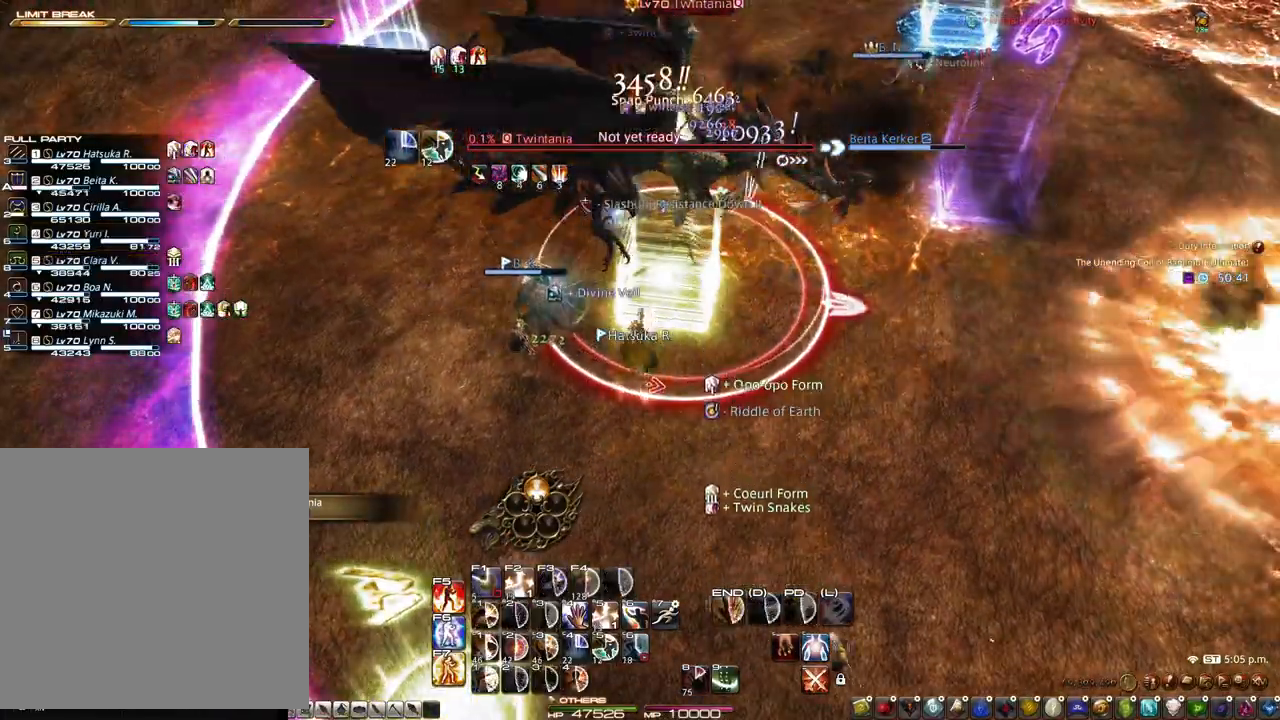
{"keys": [], "mouse": [], "events": [[17, "1", "down"], [217, "mouse_left", "up"], [217, "mouse_right", "up"], [483, "1", "up"]]}
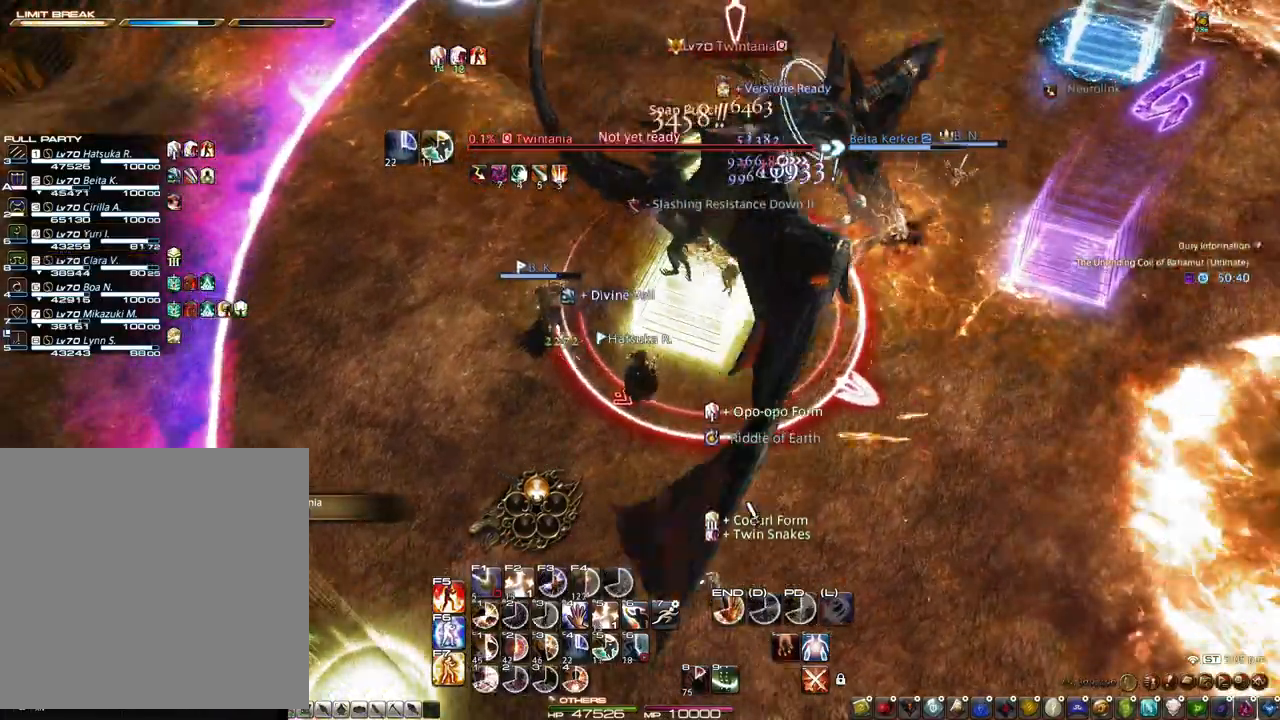
{"keys": ["1"], "mouse": [], "events": [[33, "1", "down"], [133, "1", "up"], [183, "1", "down"]]}
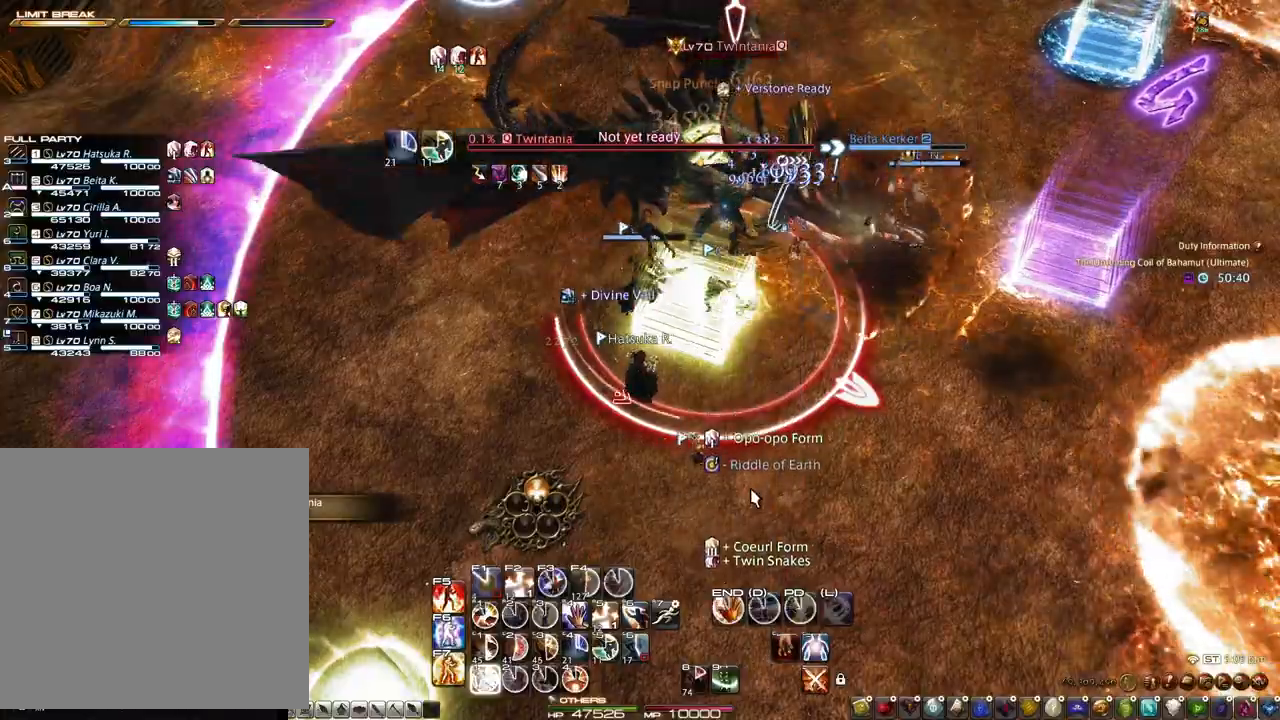
{"keys": ["d"], "mouse": ["right"], "events": [[50, "1", "up"], [100, "1", "down"], [200, "mouse_right", "down"], [283, "1", "up"], [483, "d", "down"]]}
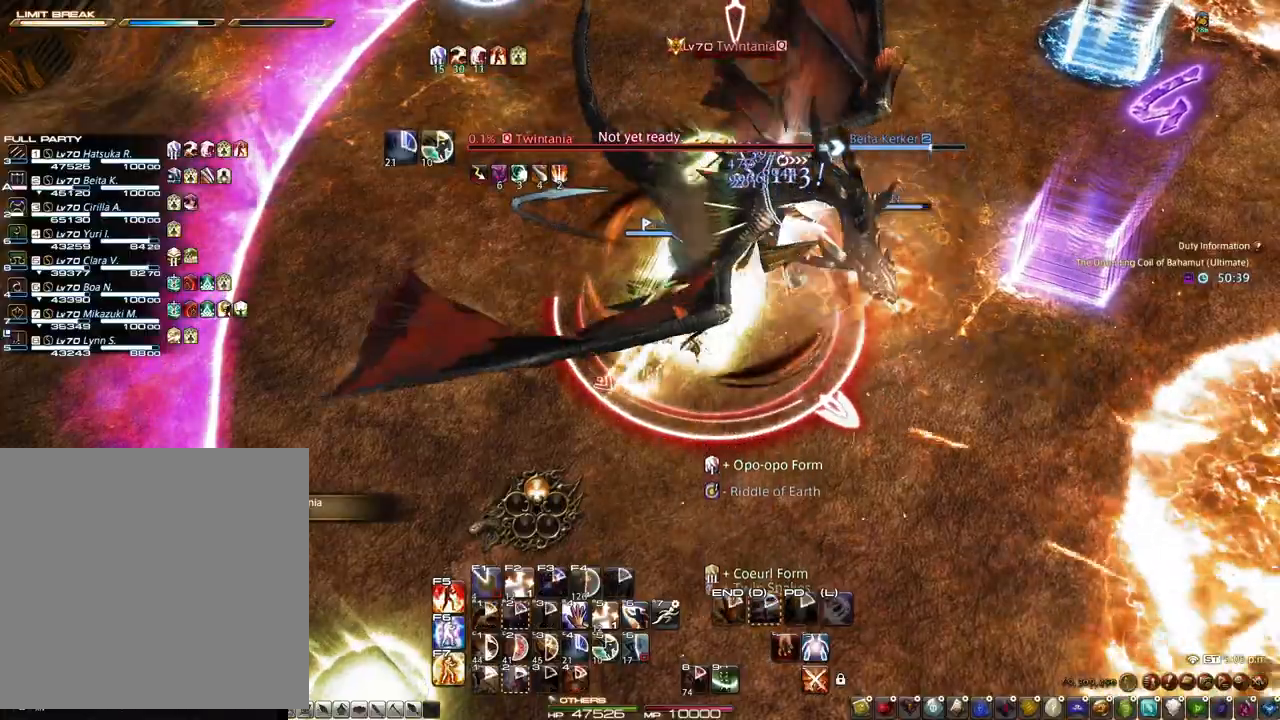
{"keys": ["d"], "mouse": ["left", "right"], "events": [[17, "mouse_left", "down"], [267, "mouse_left", "up"], [483, "mouse_left", "down"]]}
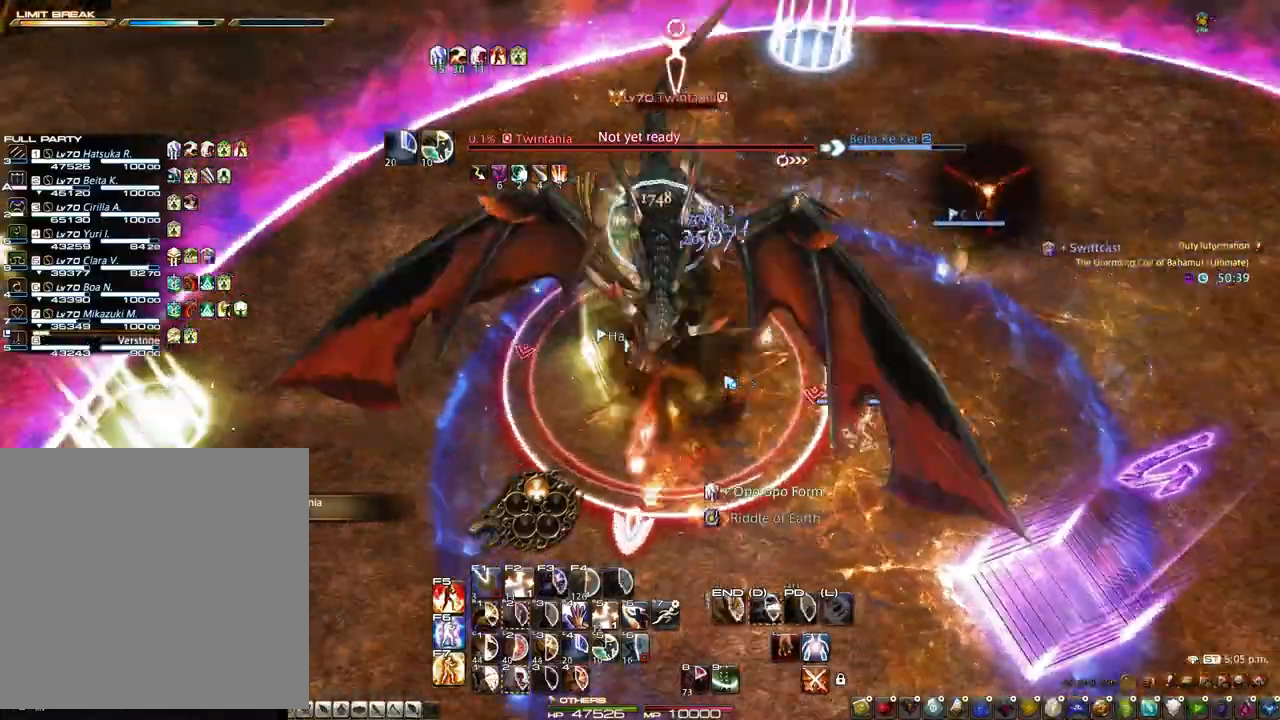
{"keys": ["alt"], "mouse": ["left", "right"], "events": [[267, "mouse_left", "up"], [367, "d", "up"], [417, "mouse_left", "down"], [467, "alt", "down"]]}
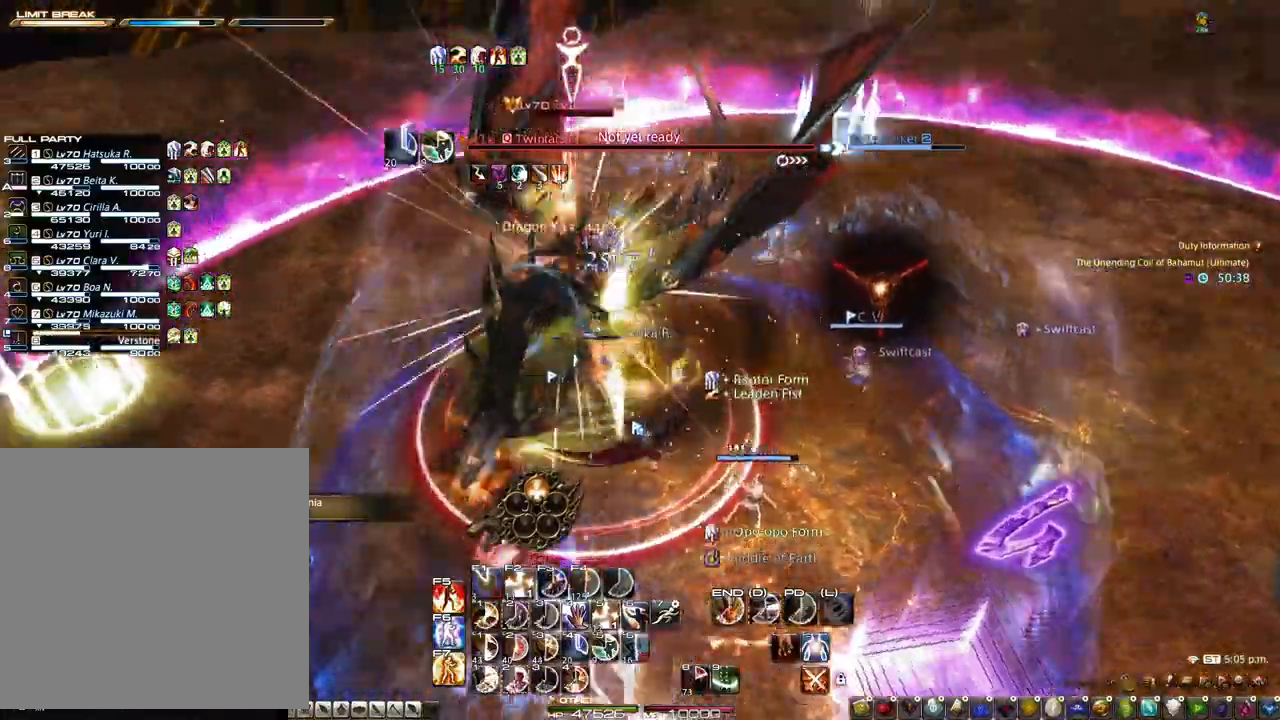
{"keys": ["alt"], "mouse": ["right"], "events": [[50, "mouse_left", "up"], [100, "2", "down"], [200, "2", "up"], [300, "2", "down"], [383, "2", "up"]]}
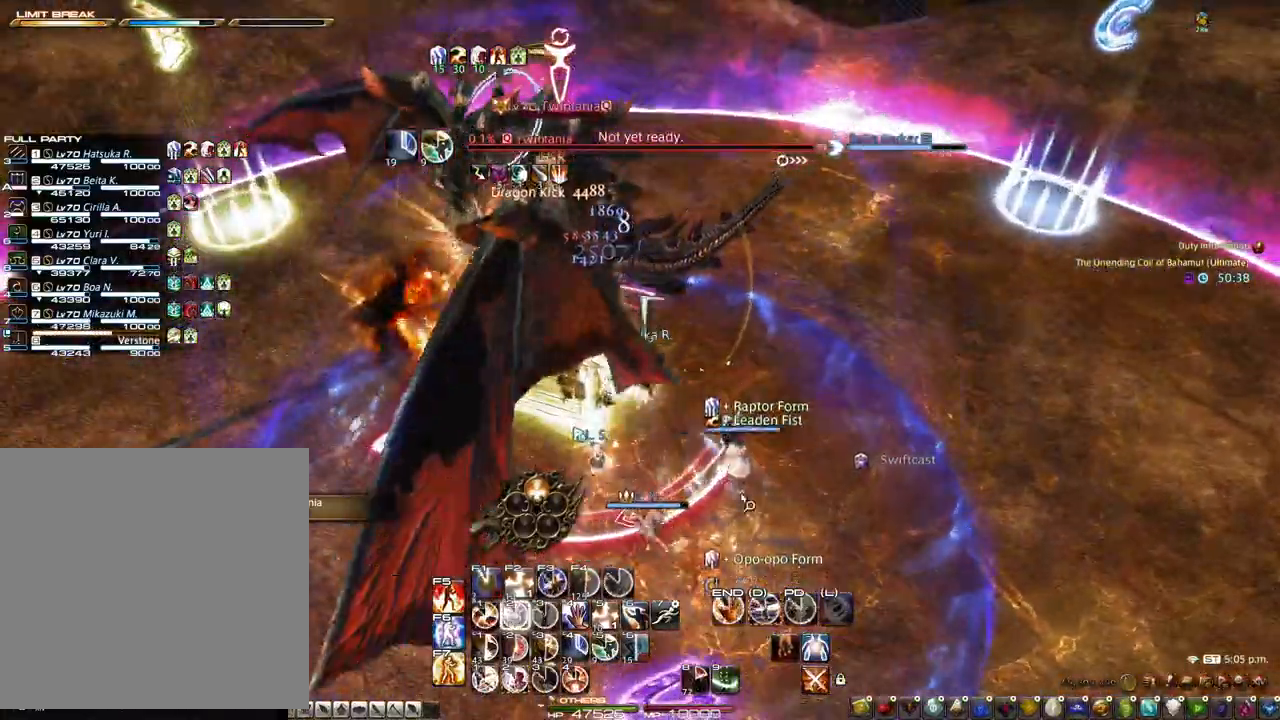
{"keys": ["s"], "mouse": [], "events": [[17, "mouse_right", "up"], [67, "2", "down"], [217, "2", "up"], [217, "alt", "up"], [400, "s", "down"]]}